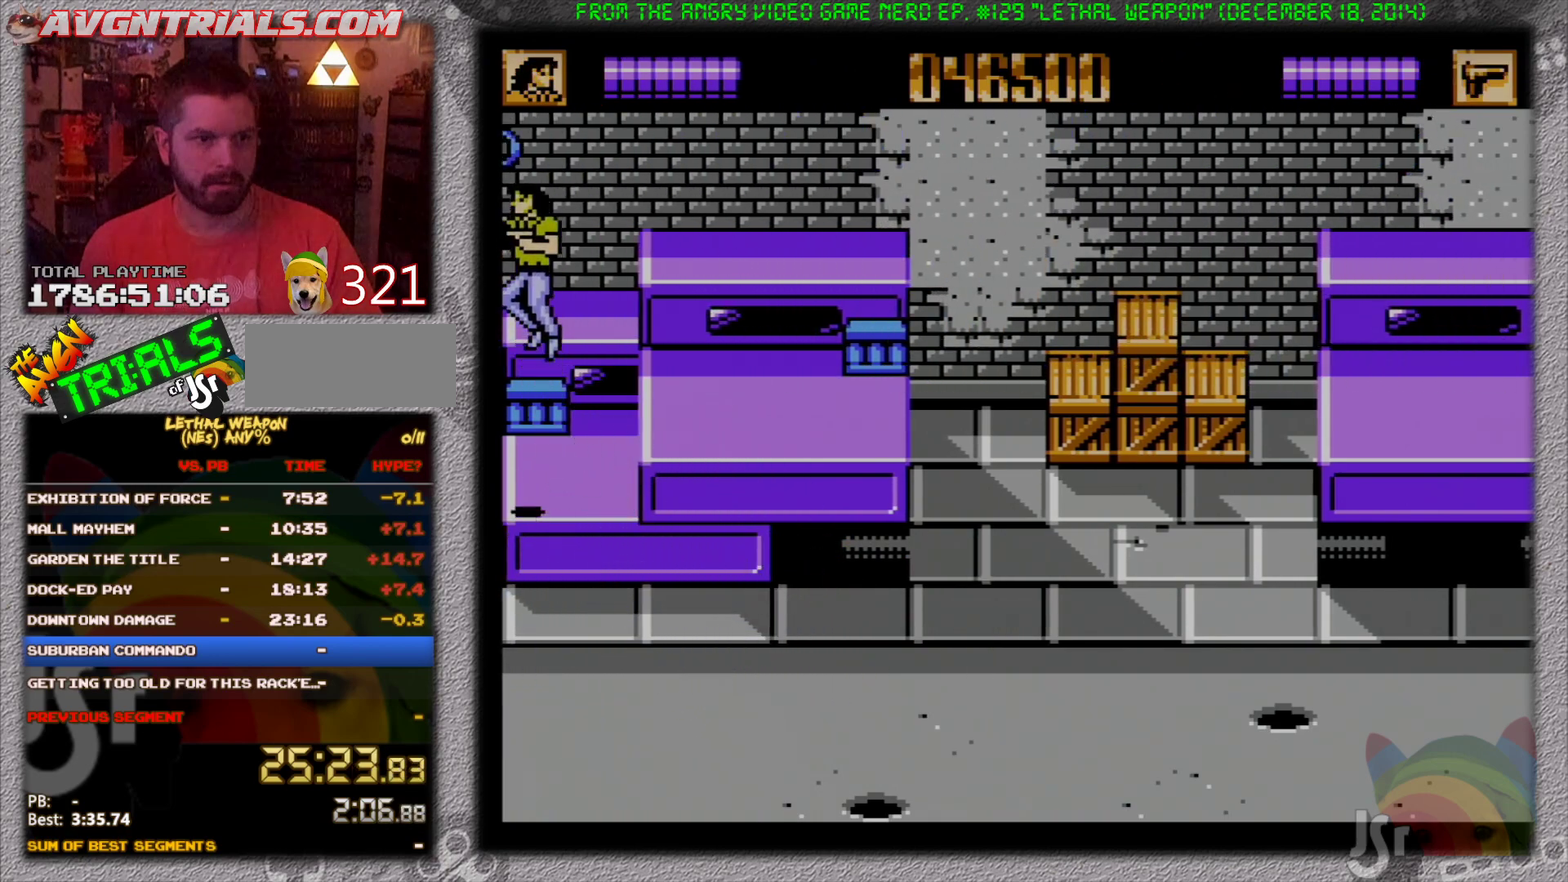
Gameplay with a controller (Nintendo layout); each line is a JSON object with the inputs held at the frame after it. "events" lists button and stick changes between this image and that frame as [ms after this image, input, new state], when the widget could be followed in between. Not read: L3 R3 SELECT.
{"buttons": ["B", "DPAD_DOWN", "DPAD_RIGHT"], "events": [[50, "DPAD_RIGHT", "down"], [117, "DPAD_UP", "up"], [233, "DPAD_RIGHT", "up"], [367, "A", "down"], [433, "DPAD_DOWN", "down"], [433, "DPAD_RIGHT", "down"], [450, "B", "down"], [500, "A", "up"]]}
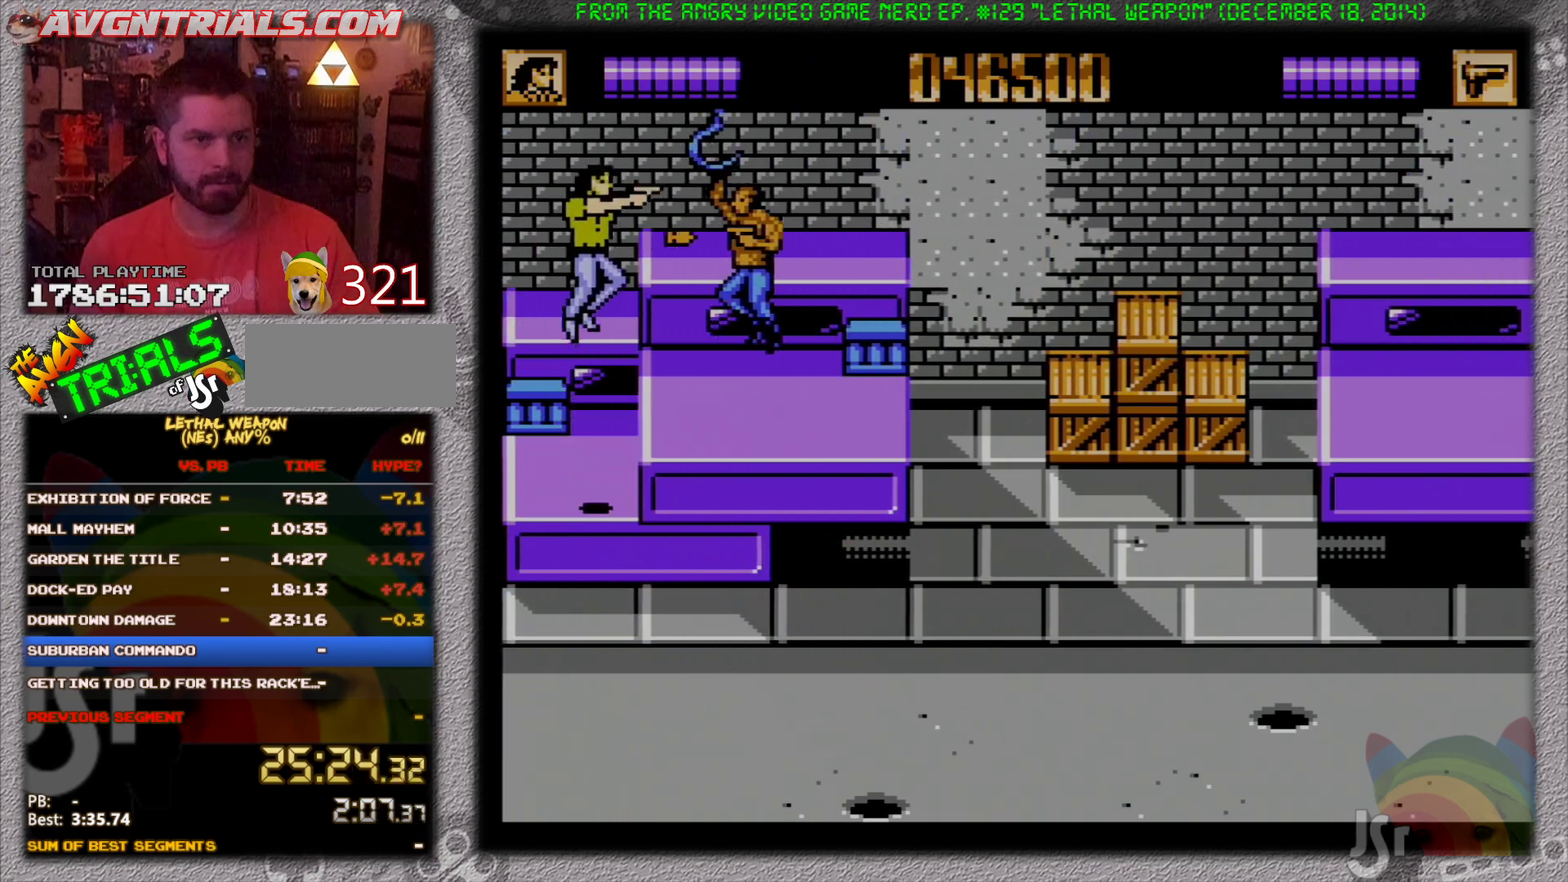
{"buttons": ["DPAD_UP", "DPAD_RIGHT"], "events": [[50, "B", "up"], [100, "B", "down"], [183, "B", "up"], [183, "DPAD_DOWN", "up"], [233, "B", "down"], [300, "B", "up"], [400, "B", "down"], [417, "DPAD_UP", "down"], [450, "B", "up"]]}
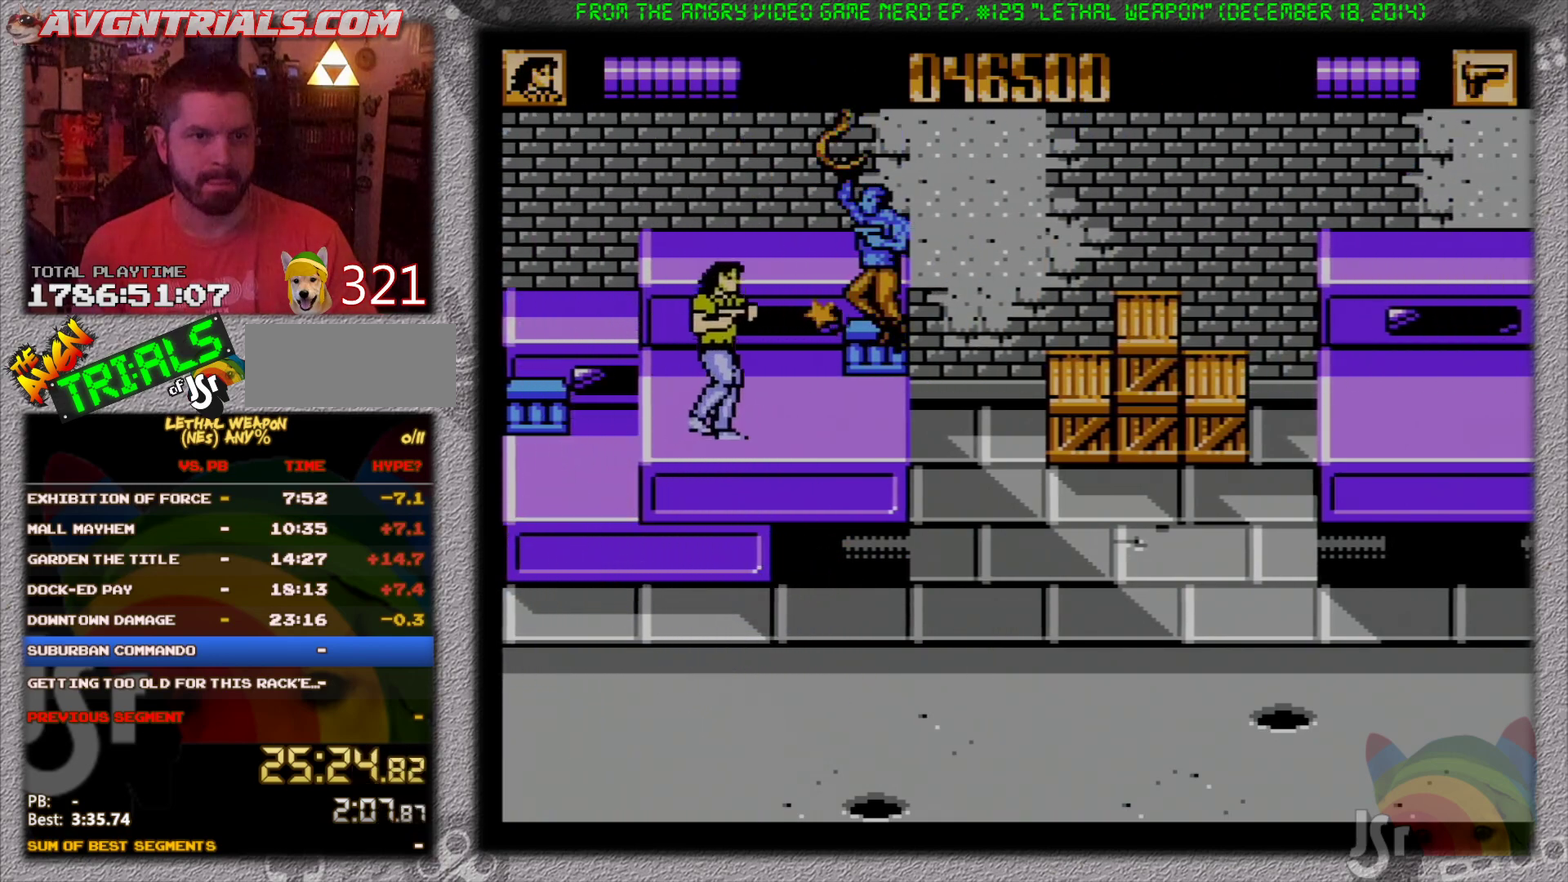
{"buttons": ["DPAD_RIGHT"], "events": [[83, "DPAD_UP", "up"], [100, "A", "down"], [117, "B", "down"], [117, "DPAD_DOWN", "down"], [150, "A", "up"], [200, "B", "up"], [250, "B", "down"], [300, "DPAD_DOWN", "up"], [333, "B", "up"], [350, "DPAD_UP", "down"], [400, "B", "down"], [467, "B", "up"], [500, "DPAD_UP", "up"]]}
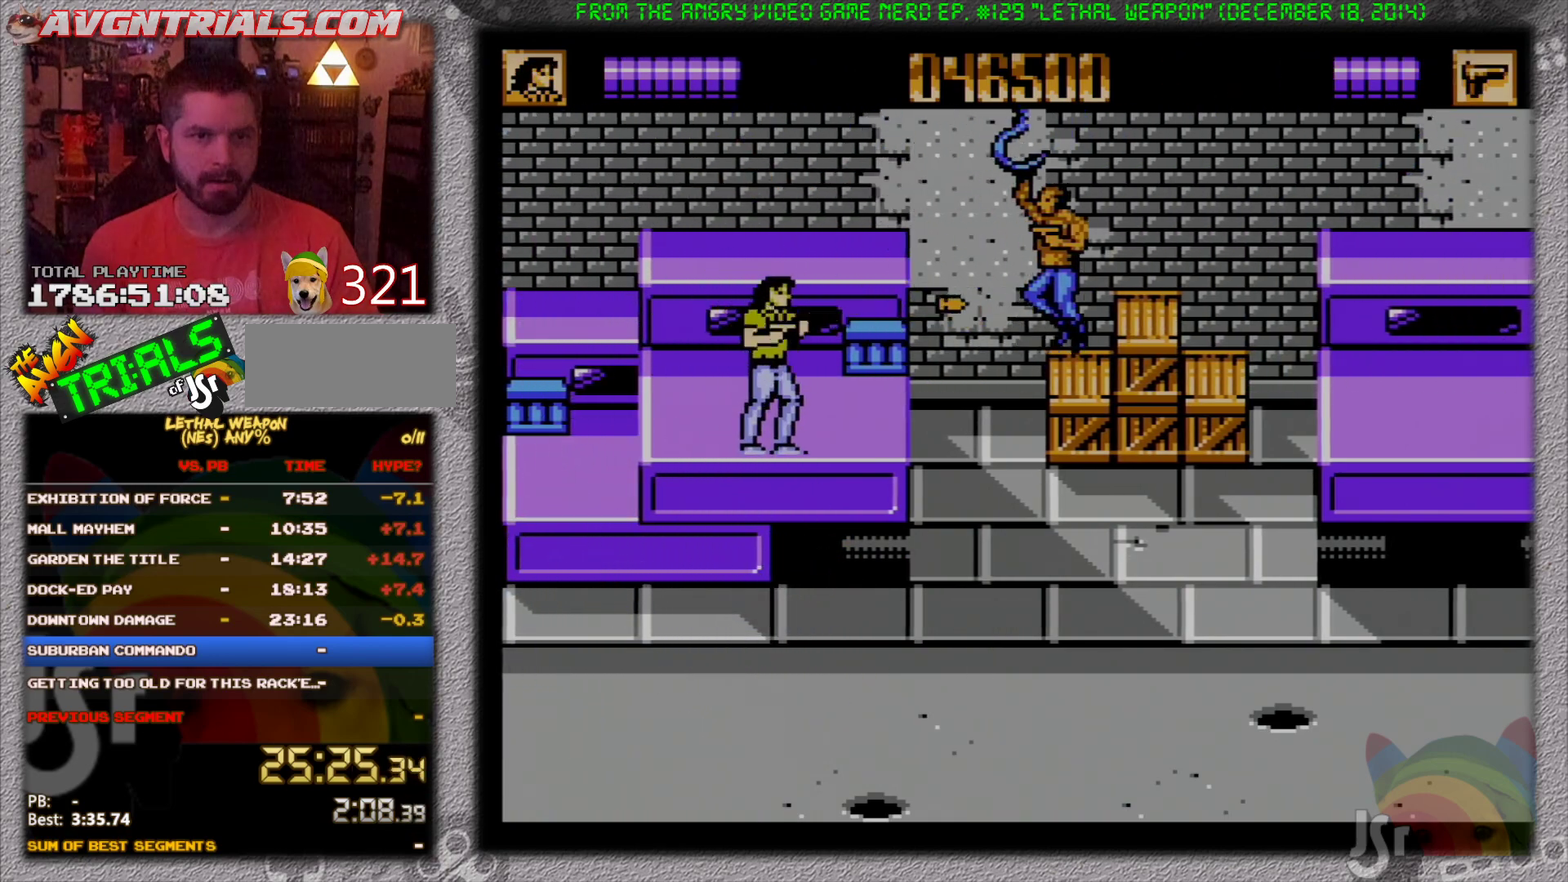
{"buttons": [], "events": [[17, "B", "down"], [100, "B", "up"], [167, "B", "down"], [233, "B", "up"], [317, "DPAD_RIGHT", "up"]]}
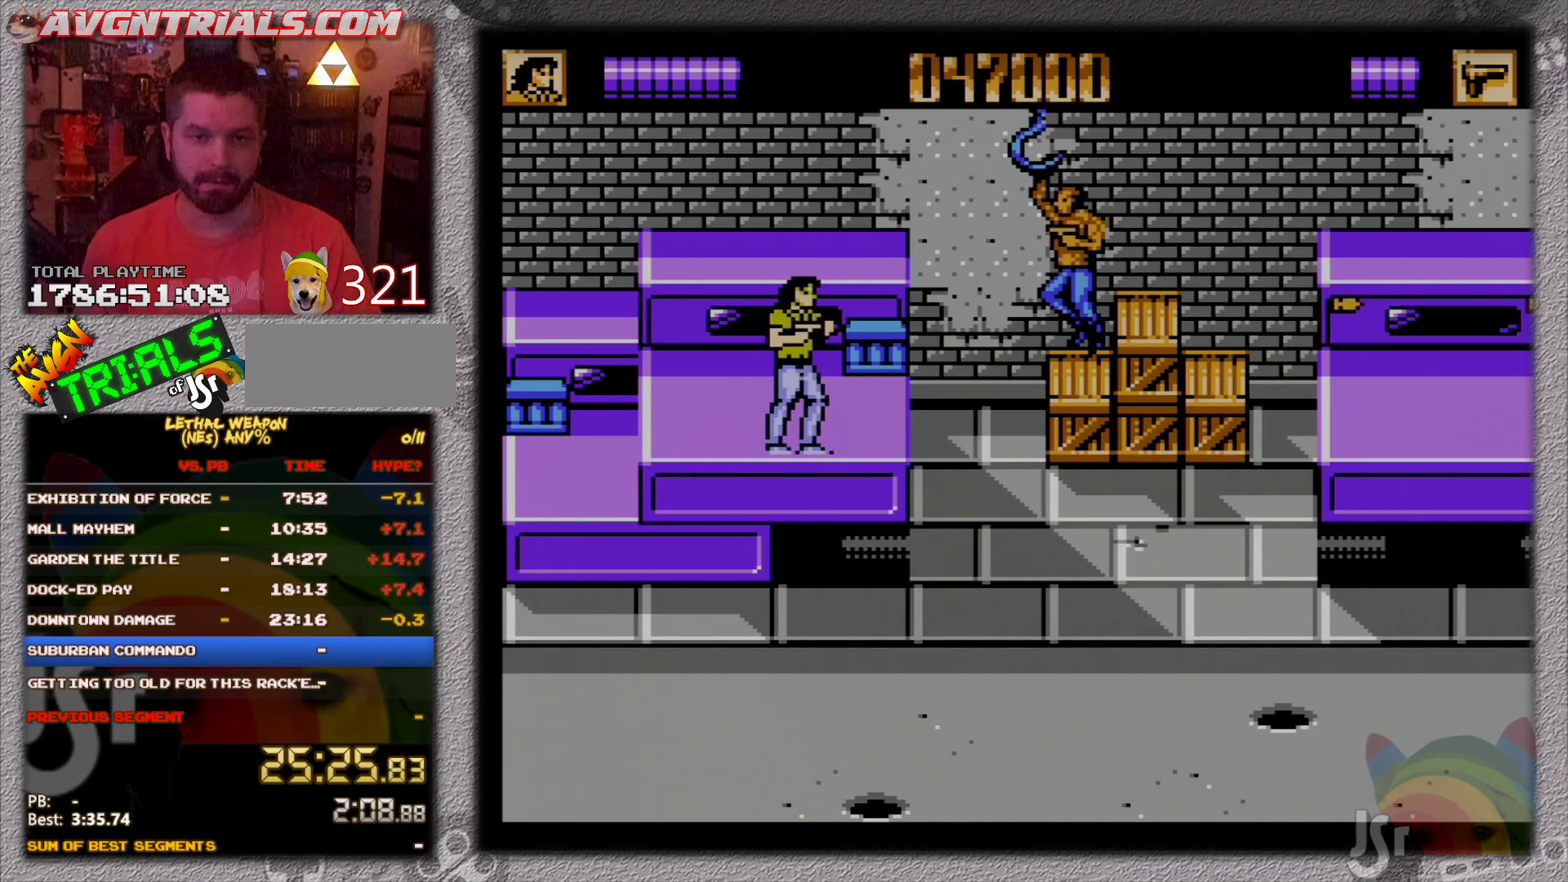
{"buttons": ["DPAD_RIGHT"], "events": [[33, "DPAD_RIGHT", "down"], [117, "A", "down"], [117, "DPAD_DOWN", "down"], [217, "B", "down"], [267, "A", "up"], [350, "B", "up"], [367, "DPAD_DOWN", "up"]]}